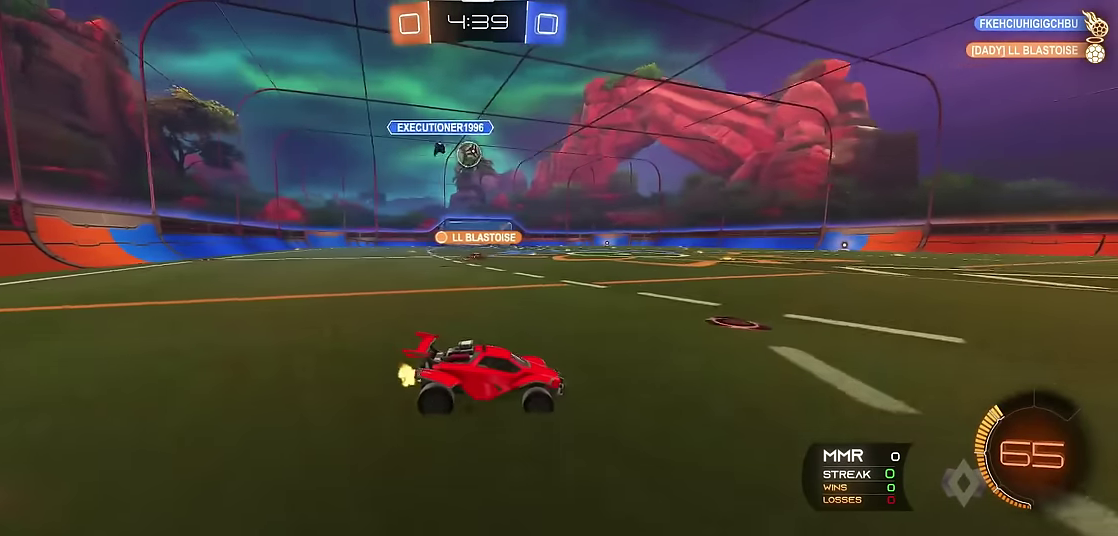
Gameplay with a controller (Xbox layout); each line is a JSON object with the inputs held at the frame after it. "events" lists button and stick changes between this image and that frame as [ms after this image, input, new state], when the widget could be followed in between. Not read: L3 R3.
{"buttons": ["A", "R1", "R2"], "left_stick": "left", "events": [[83, "left_stick", "up-left"], [183, "left_stick", "left"], [266, "R1", "up"], [300, "left_stick", "center"], [400, "R1", "down"], [416, "A", "down"], [416, "left_stick", "down-left"], [450, "R2", "down"], [500, "left_stick", "left"]]}
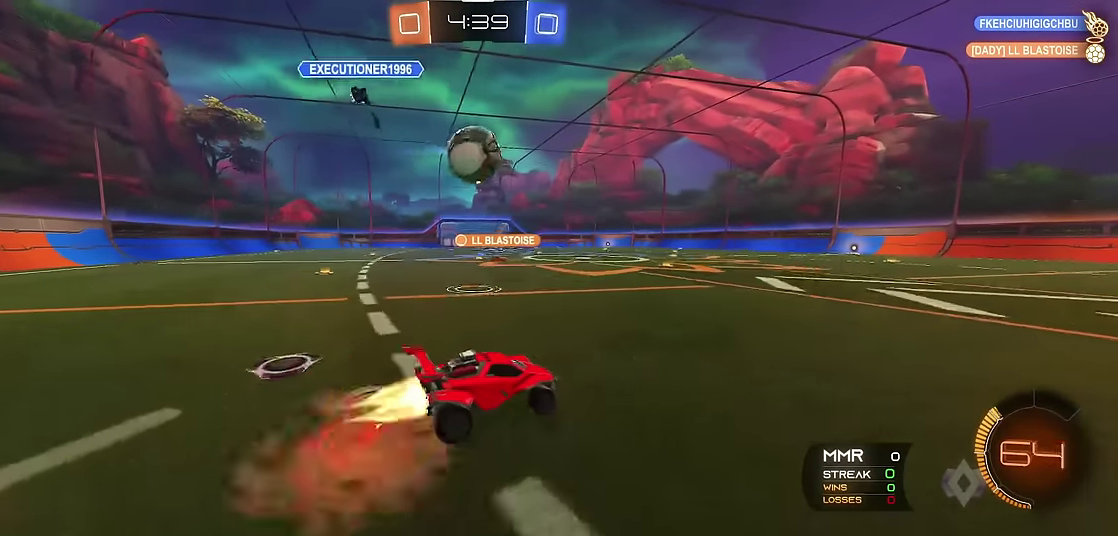
{"buttons": ["X", "R1"], "left_stick": "up-right", "events": [[116, "A", "up"], [183, "A", "down"], [316, "R2", "up"], [350, "A", "up"], [433, "X", "down"], [450, "left_stick", "up-right"]]}
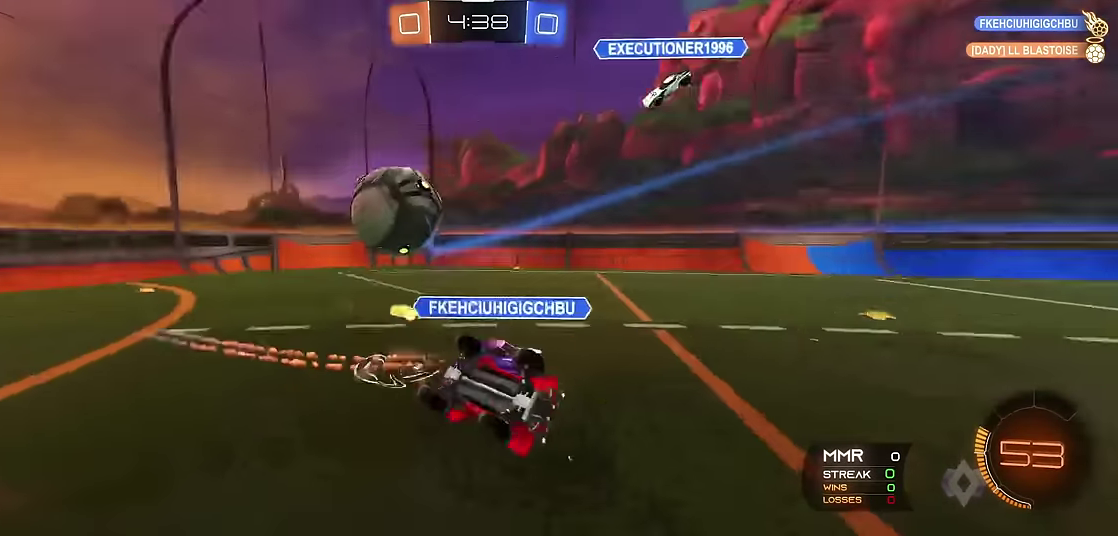
{"buttons": ["R1"], "left_stick": "right"}
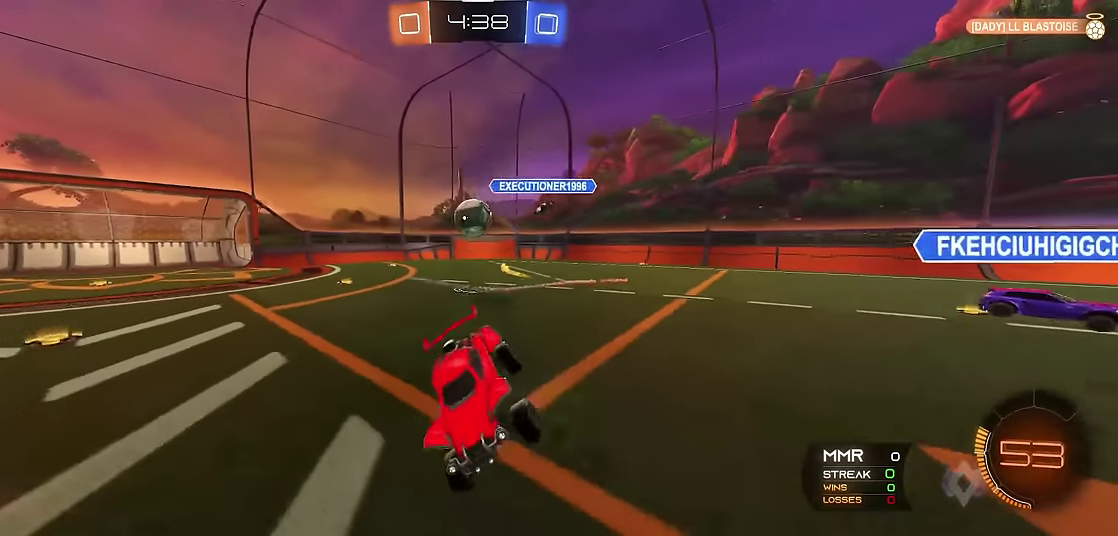
{"buttons": ["R1"], "left_stick": "right"}
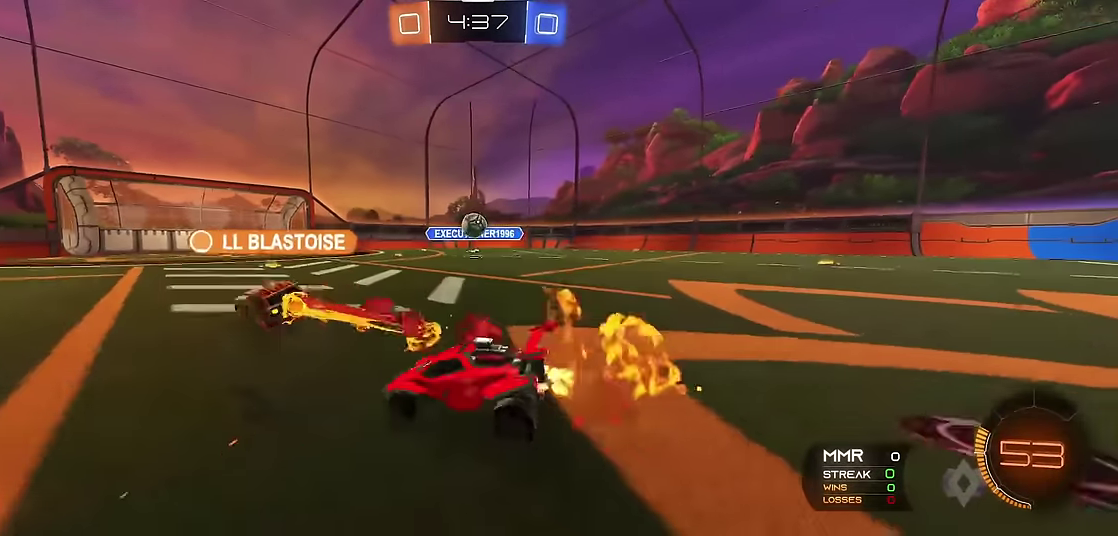
{"buttons": ["R1", "R2"], "left_stick": "center", "events": [[16, "R2", "down"], [216, "R2", "up"], [283, "R2", "down"], [300, "left_stick", "center"]]}
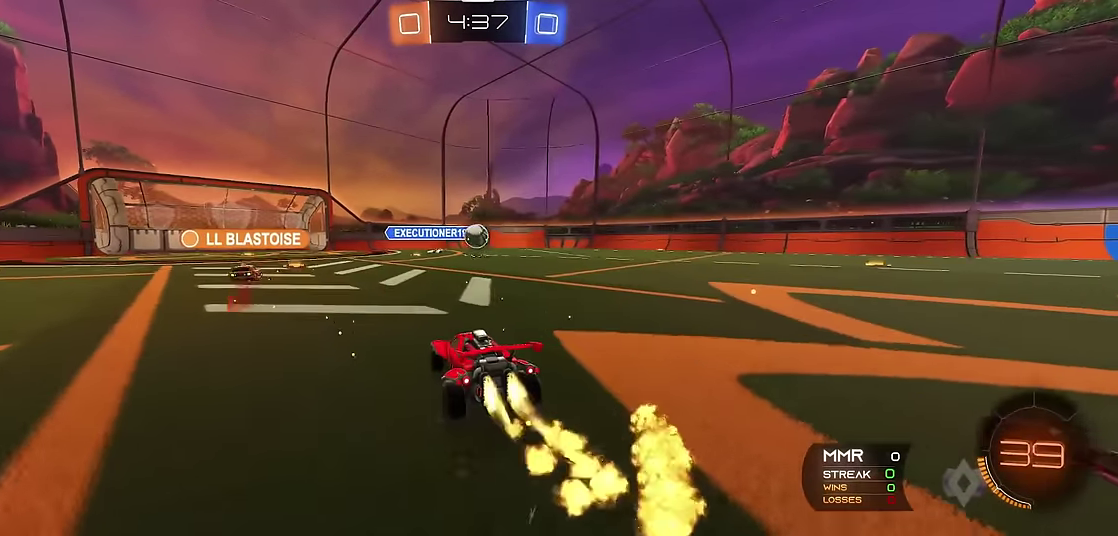
{"buttons": ["R1"], "left_stick": "up-left", "events": [[100, "R2", "up"], [116, "left_stick", "left"], [166, "R2", "down"], [200, "left_stick", "center"], [433, "R2", "up"], [450, "left_stick", "up-left"]]}
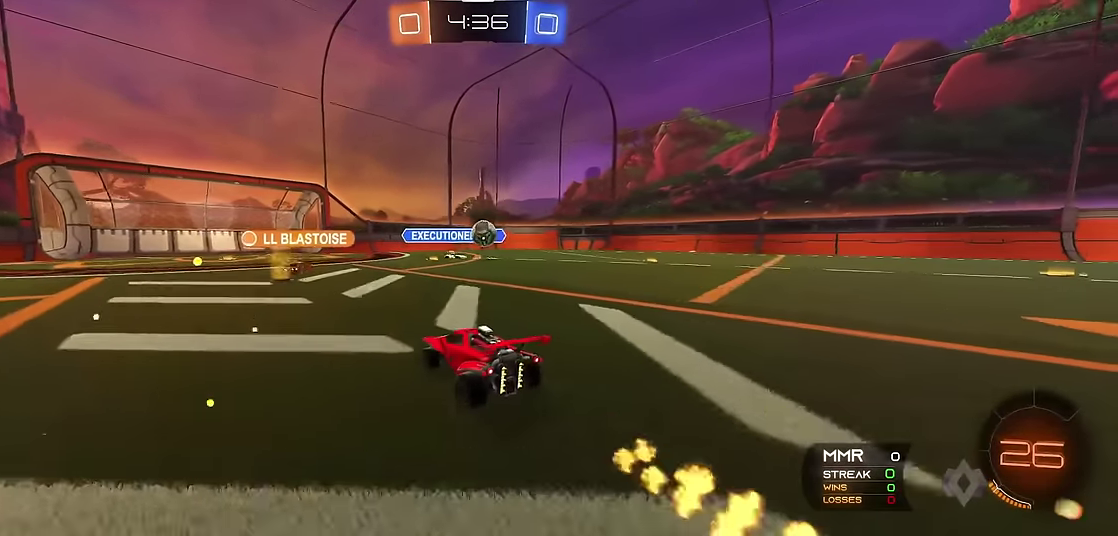
{"buttons": ["R1"], "left_stick": "center", "events": [[16, "left_stick", "center"]]}
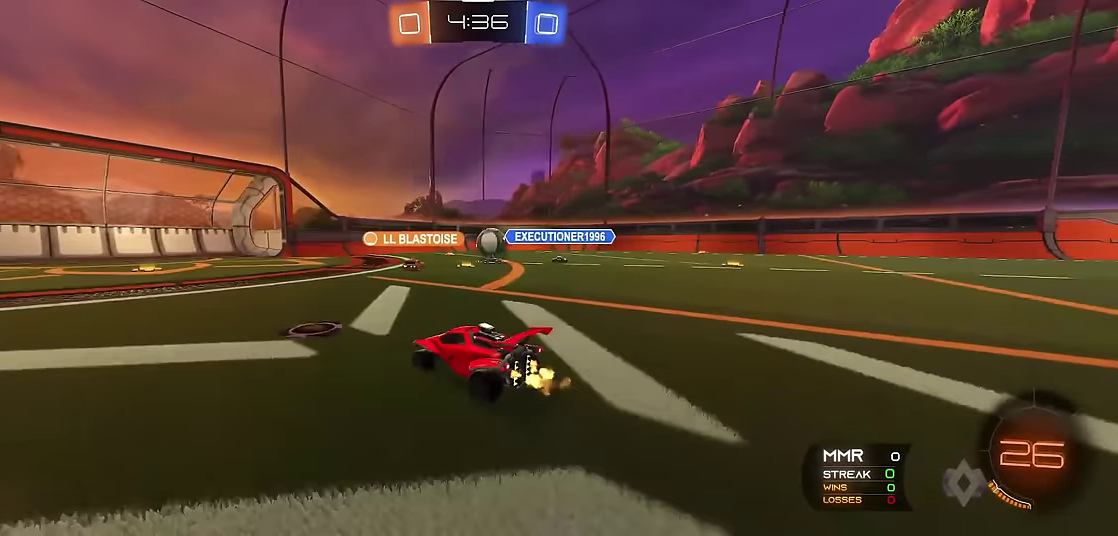
{"buttons": ["R1"], "left_stick": "center", "events": []}
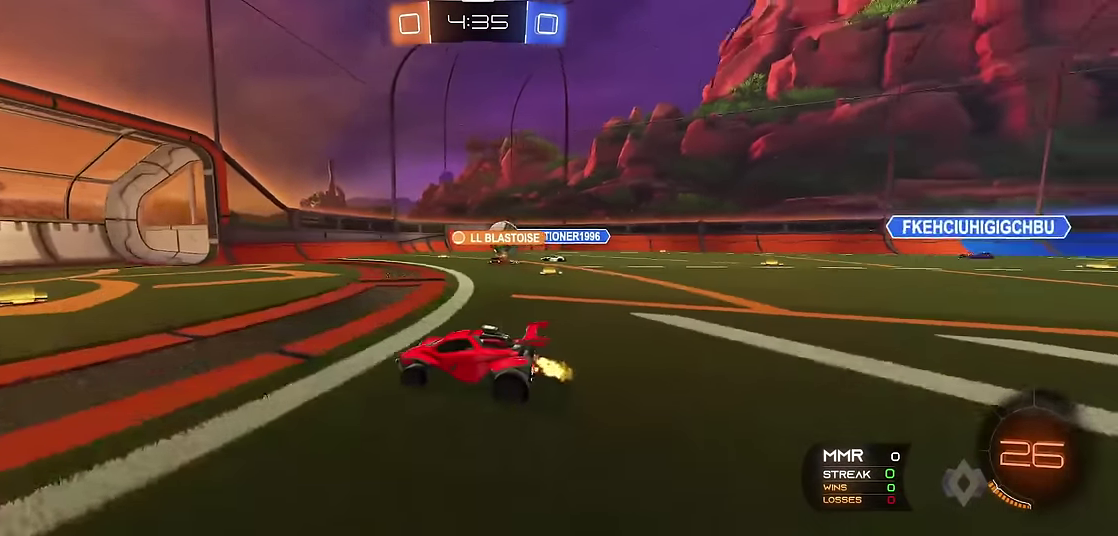
{"buttons": ["R1"], "left_stick": "right", "events": [[433, "left_stick", "right"]]}
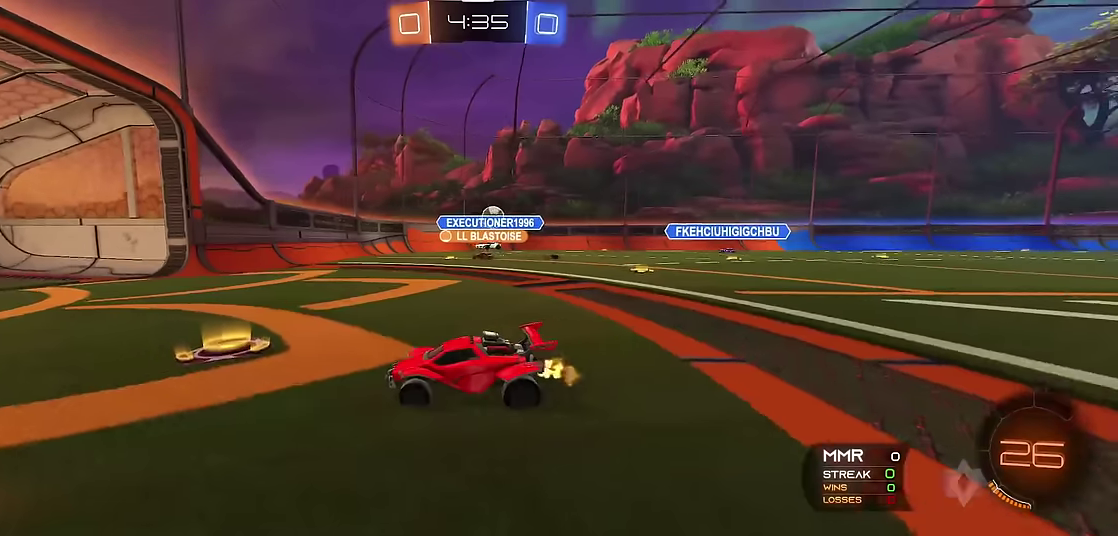
{"buttons": ["R1"], "left_stick": "center", "events": [[416, "left_stick", "center"]]}
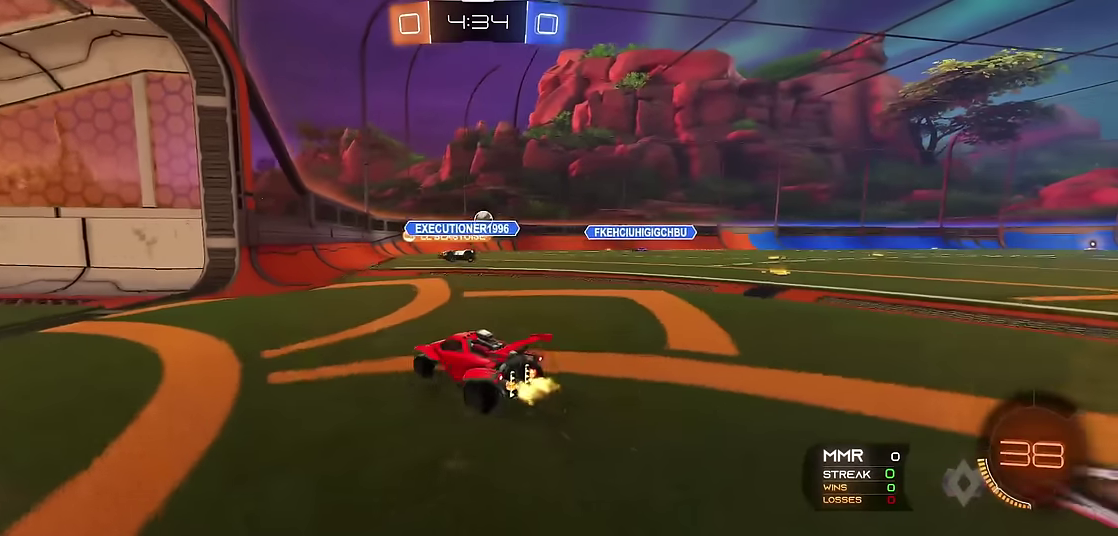
{"buttons": ["L1"], "left_stick": "right", "events": [[50, "left_stick", "right"], [233, "R1", "up"], [283, "L1", "down"]]}
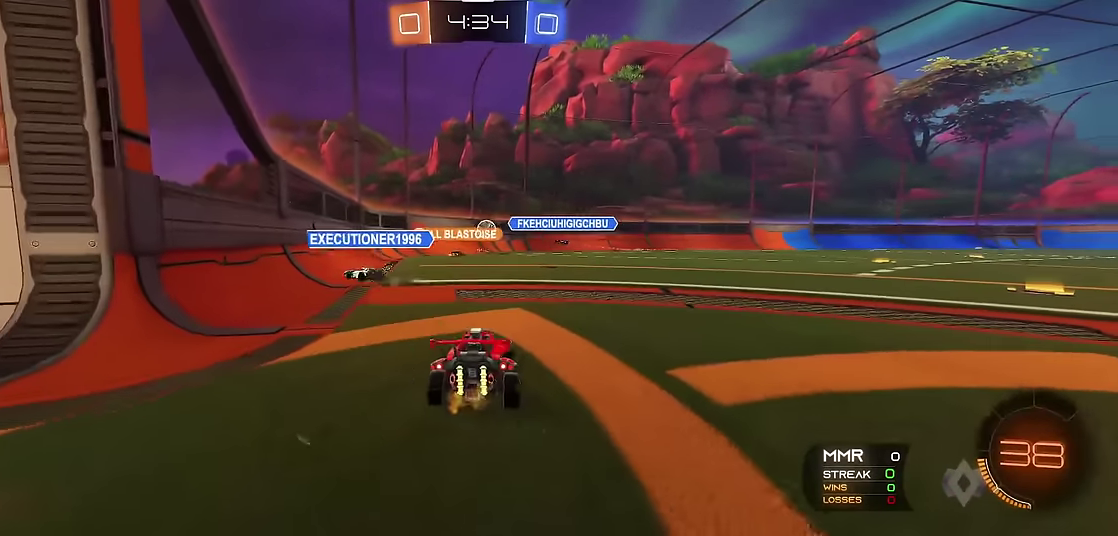
{"buttons": ["R1"], "left_stick": "left", "events": [[116, "left_stick", "center"], [150, "L1", "up"], [183, "R1", "down"], [250, "left_stick", "right"], [400, "left_stick", "center"], [483, "left_stick", "left"]]}
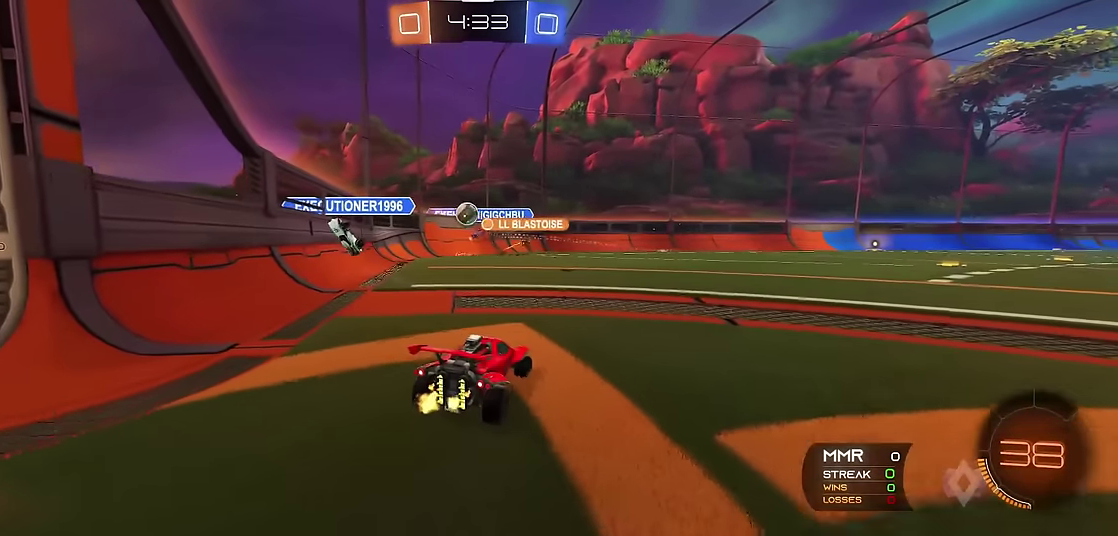
{"buttons": ["L1"], "left_stick": "center", "events": [[150, "L1", "down"], [150, "left_stick", "up-left"], [183, "R1", "up"], [200, "left_stick", "left"], [333, "left_stick", "up-left"], [400, "left_stick", "left"], [483, "left_stick", "center"]]}
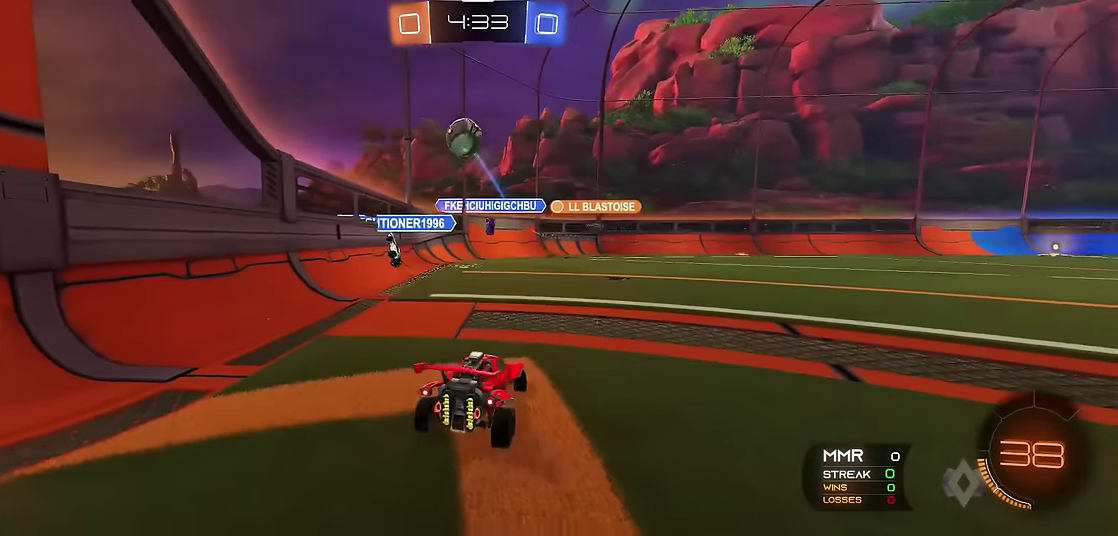
{"buttons": ["L1"], "left_stick": "center", "events": [[233, "left_stick", "right"], [366, "left_stick", "center"]]}
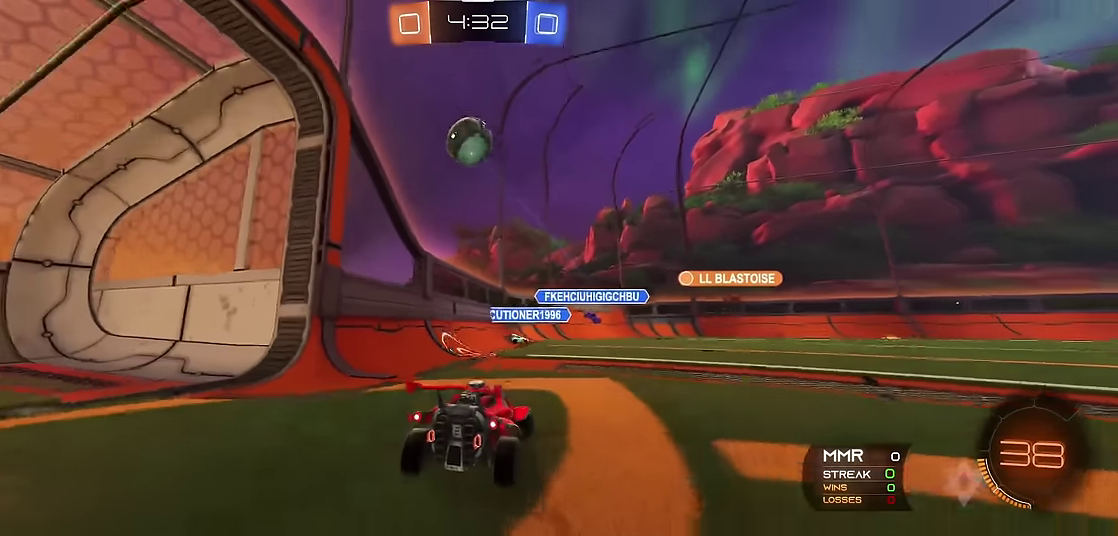
{"buttons": ["R1"], "left_stick": "down", "events": [[66, "L1", "up"], [150, "A", "down"], [250, "A", "up"], [266, "R1", "down"], [300, "A", "down"], [383, "left_stick", "down"], [400, "A", "up"]]}
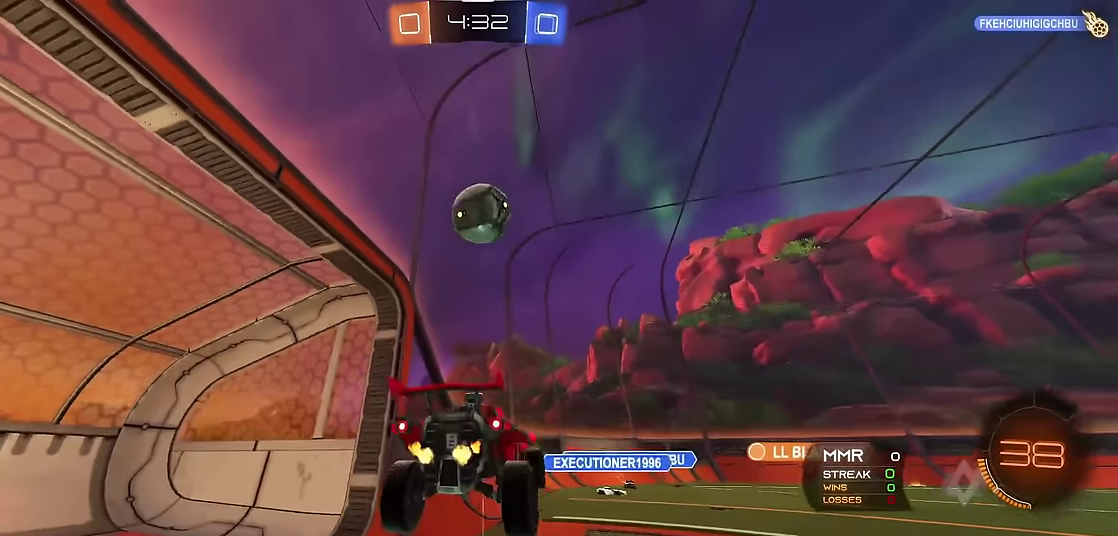
{"buttons": ["X", "R1", "R2"], "left_stick": "up-right", "events": [[133, "R2", "down"], [133, "X", "down"], [133, "left_stick", "right"], [316, "left_stick", "up-right"]]}
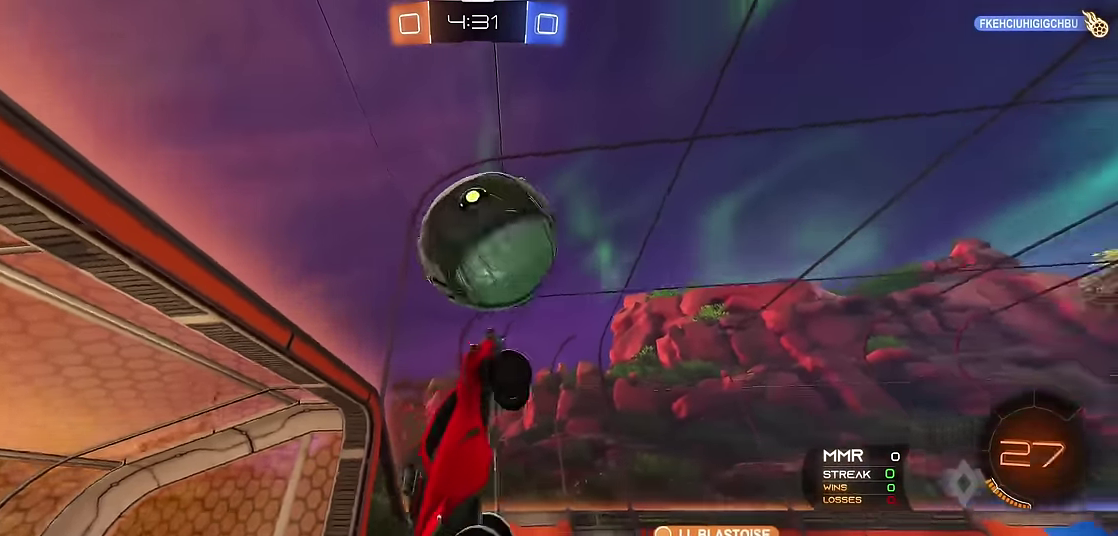
{"buttons": ["X", "R1"], "left_stick": "down", "events": [[100, "left_stick", "down"], [133, "R2", "up"]]}
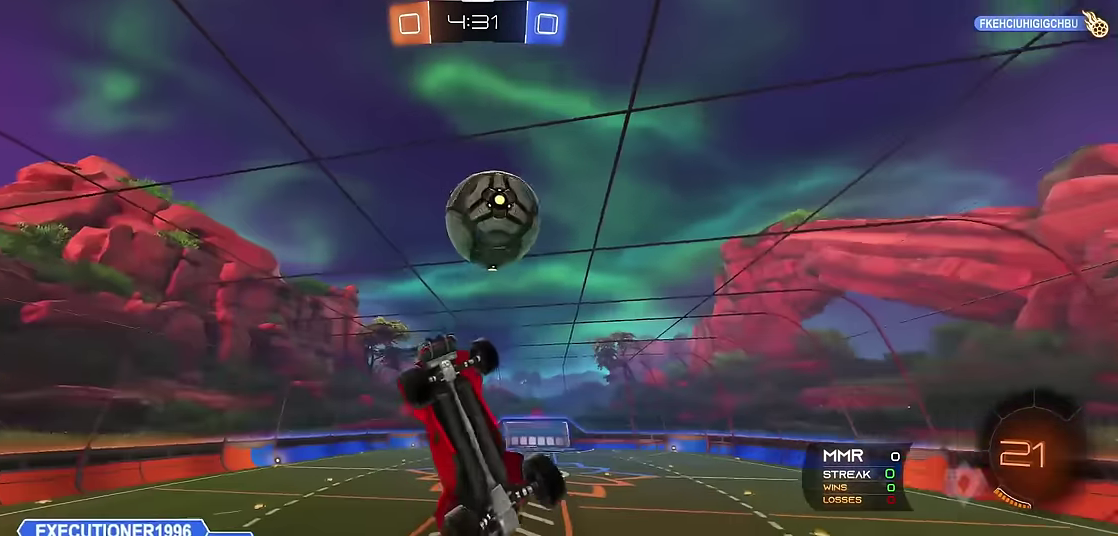
{"buttons": ["X", "R1"], "left_stick": "right"}
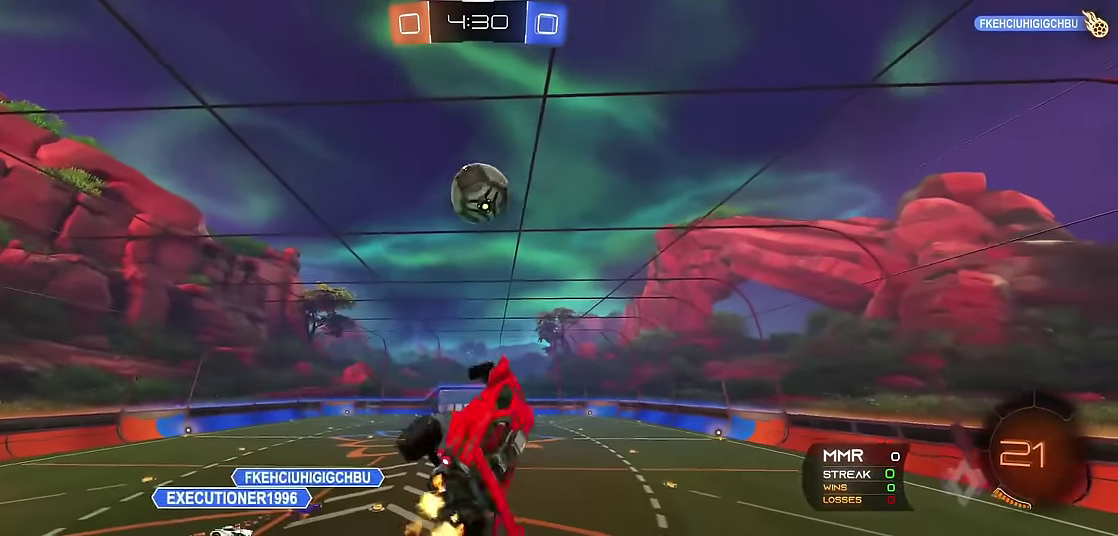
{"buttons": ["R1"], "left_stick": "center"}
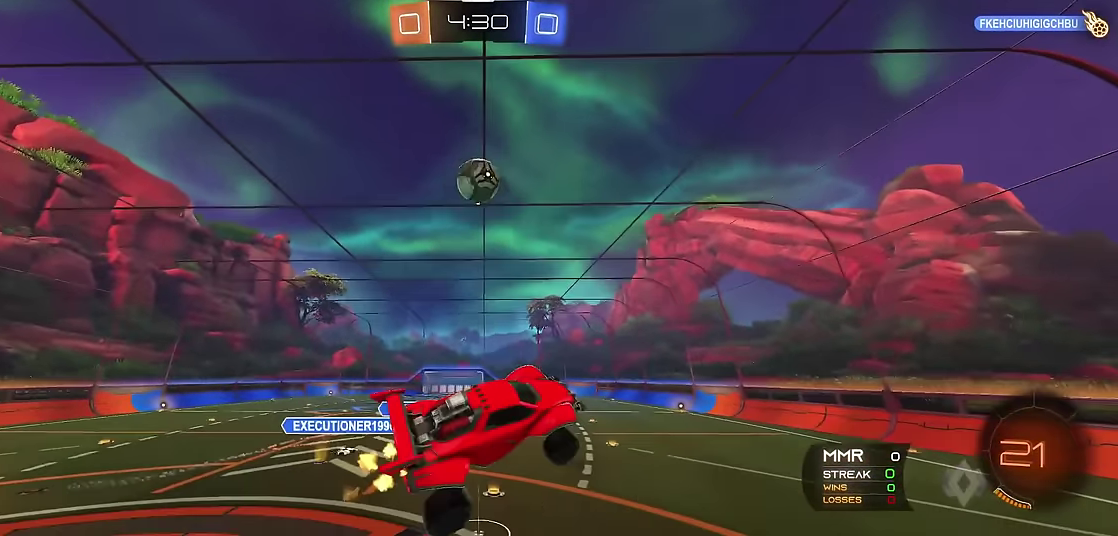
{"buttons": ["R1"], "left_stick": "center", "events": [[266, "Y", "down"], [316, "left_stick", "up-right"], [366, "left_stick", "center"], [416, "Y", "up"]]}
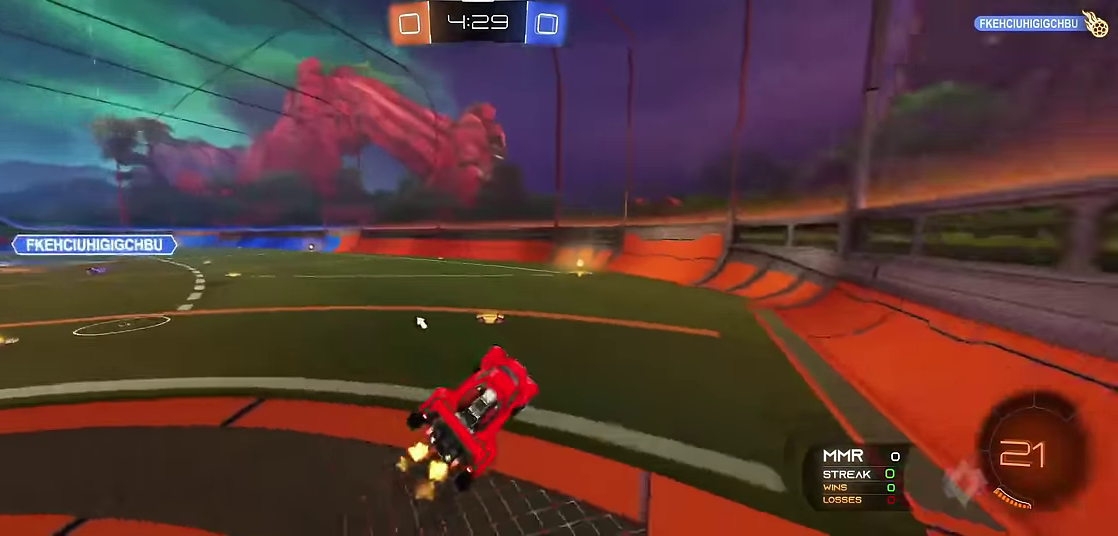
{"buttons": ["R1"], "left_stick": "left", "events": [[50, "Y", "down"], [166, "Y", "up"], [183, "left_stick", "up-left"], [433, "left_stick", "left"]]}
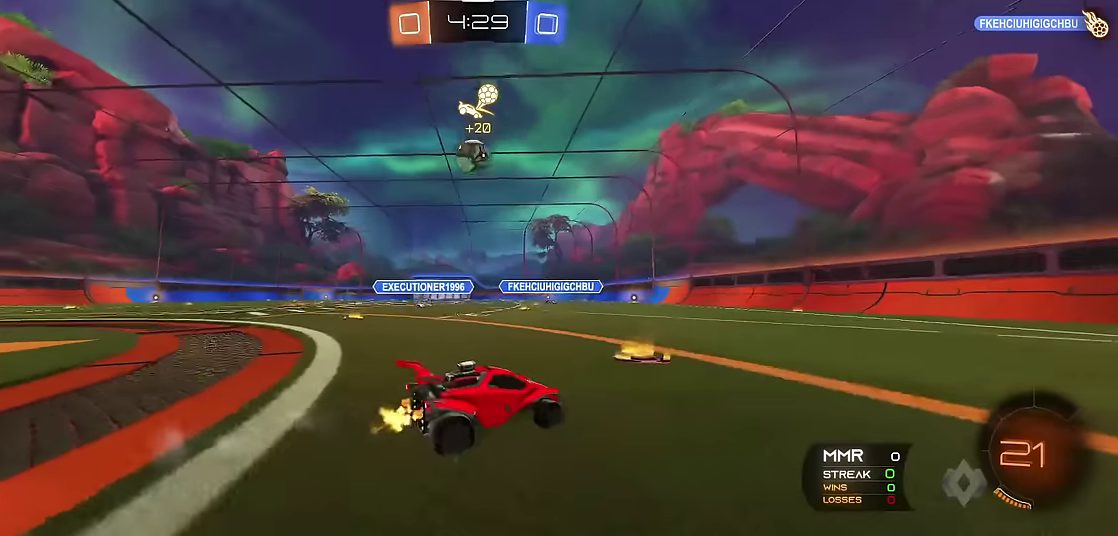
{"buttons": ["R1", "R2"], "left_stick": "up-left", "events": [[66, "left_stick", "up-left"], [133, "left_stick", "center"], [416, "R2", "down"], [483, "left_stick", "up-left"]]}
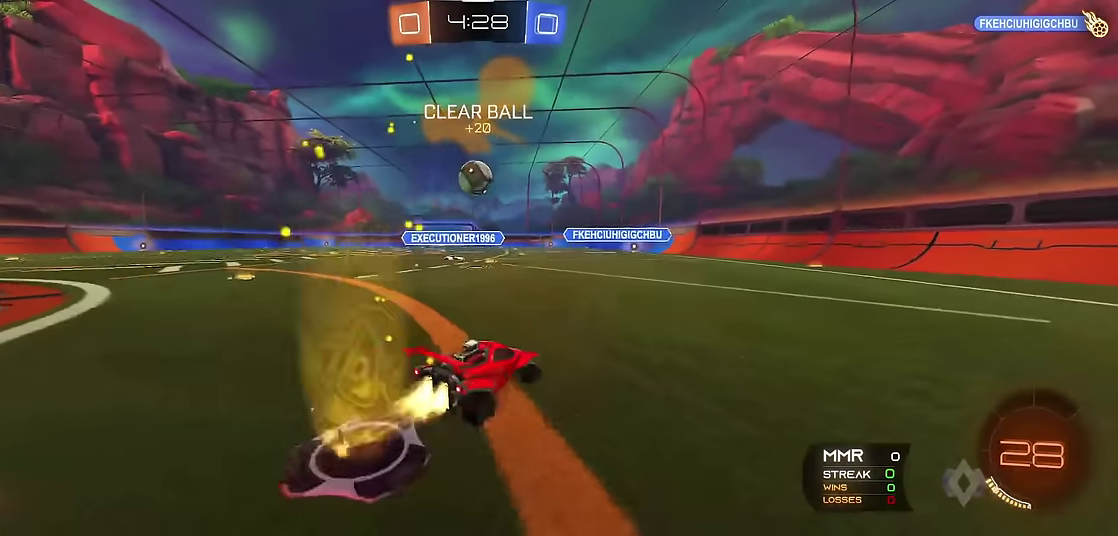
{"buttons": ["R1", "R2"], "left_stick": "center", "events": [[150, "left_stick", "center"], [233, "A", "down"], [283, "left_stick", "down"], [466, "A", "up"], [483, "left_stick", "center"]]}
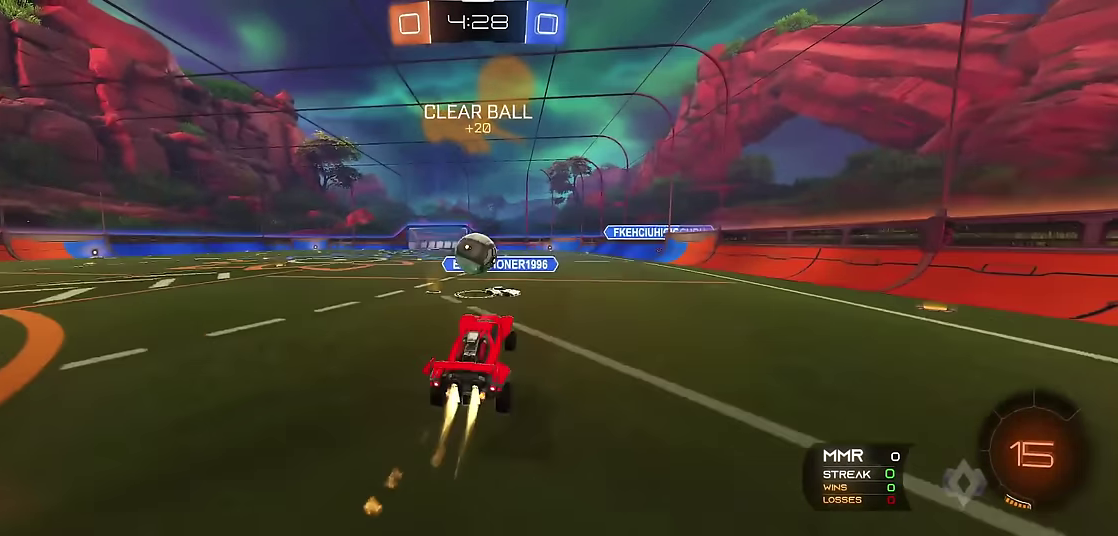
{"buttons": ["R1", "R2"], "left_stick": "right", "events": [[50, "left_stick", "up-left"], [116, "left_stick", "left"], [166, "A", "down"], [200, "left_stick", "up-right"], [266, "left_stick", "right"], [300, "A", "up"]]}
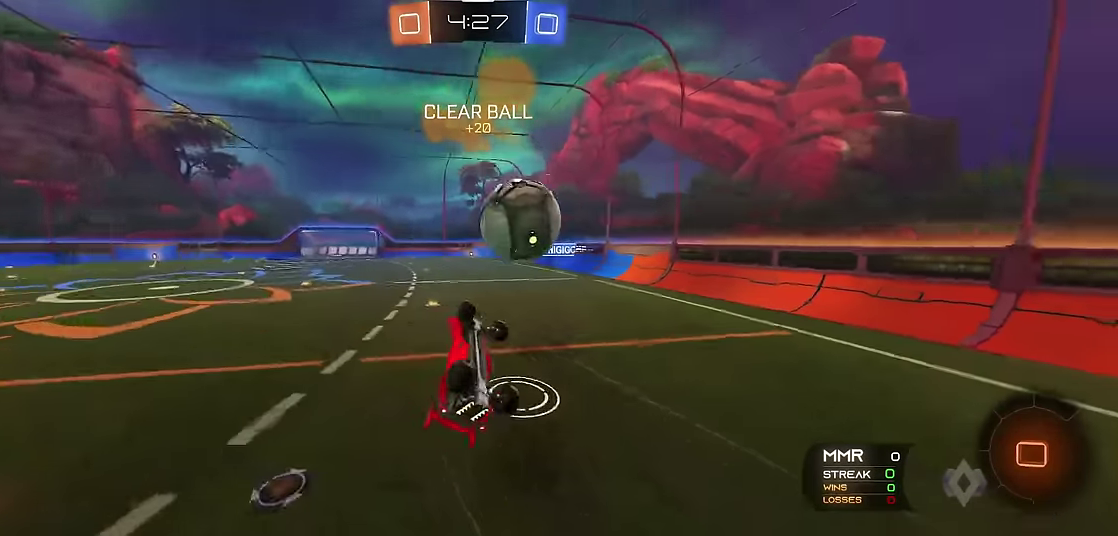
{"buttons": ["R1"], "left_stick": "center", "events": [[16, "R2", "up"], [16, "left_stick", "up-right"], [66, "left_stick", "center"], [83, "Y", "down"], [250, "Y", "up"], [250, "left_stick", "up"], [416, "left_stick", "center"]]}
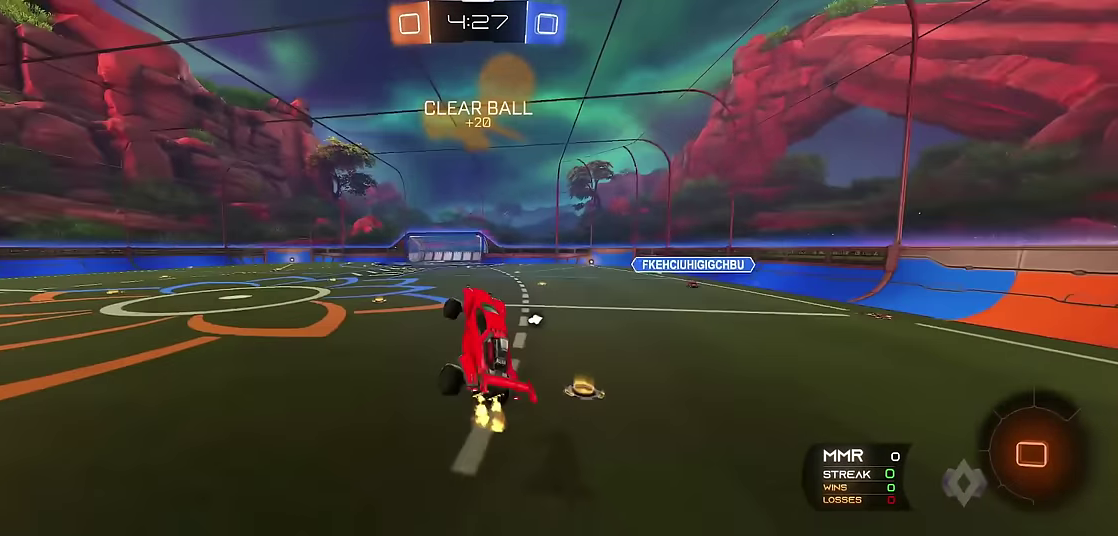
{"buttons": ["R1"], "left_stick": "up-left", "events": [[83, "left_stick", "up-left"], [100, "Y", "down"], [183, "left_stick", "center"], [250, "Y", "up"], [266, "left_stick", "up-left"]]}
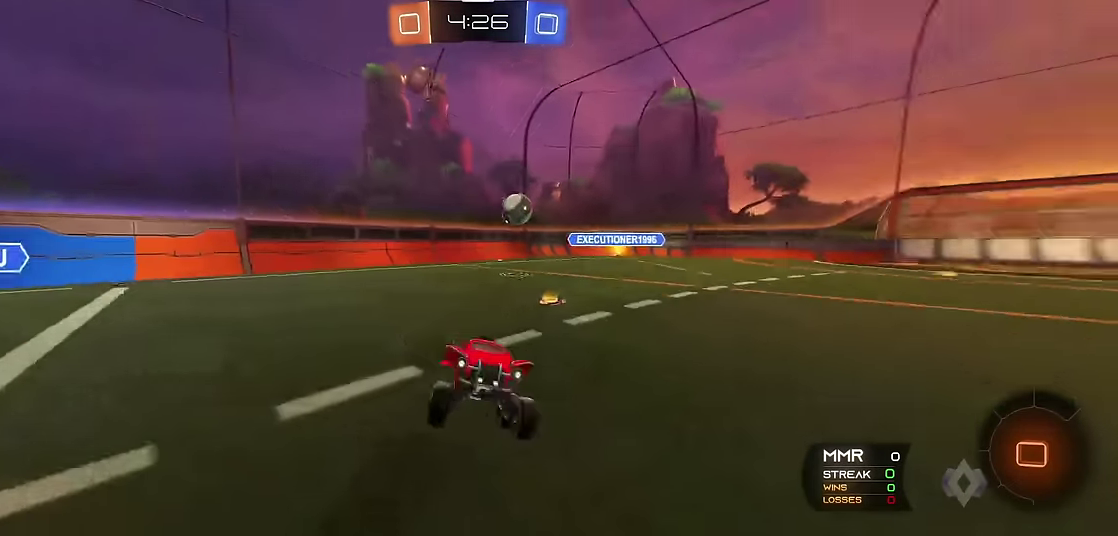
{"buttons": ["R1"], "left_stick": "left", "events": [[50, "left_stick", "left"], [116, "X", "down"], [233, "X", "up"]]}